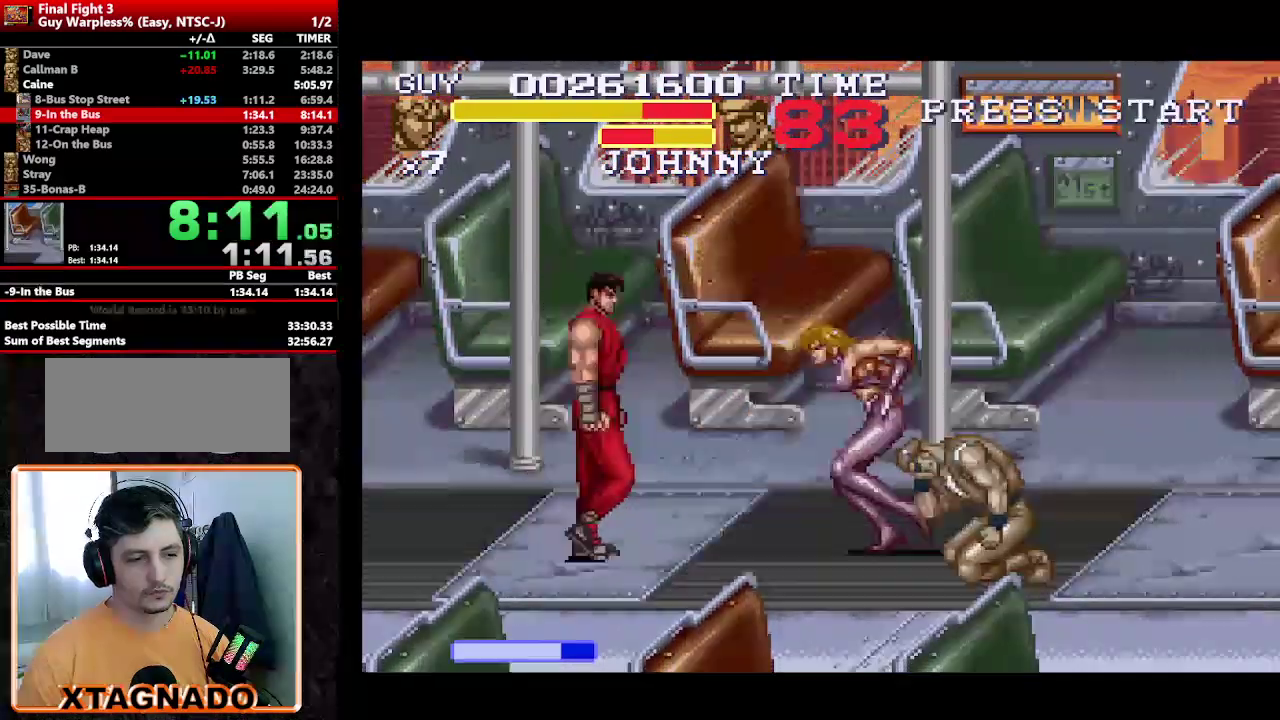
Gameplay with a controller (Nintendo layout); each line is a JSON object with the inputs held at the frame after it (dt_ms = milliseconds from this image to that frame). "events" lists button and stick changes between this image and that frame as [ms after this image, input, new state], when the widget could be followed in between. Not read: L3 R3.
{"dt_ms": 500, "buttons": [], "events": [[217, "Y", "down"], [267, "Y", "up"], [300, "DPAD_RIGHT", "up"]]}
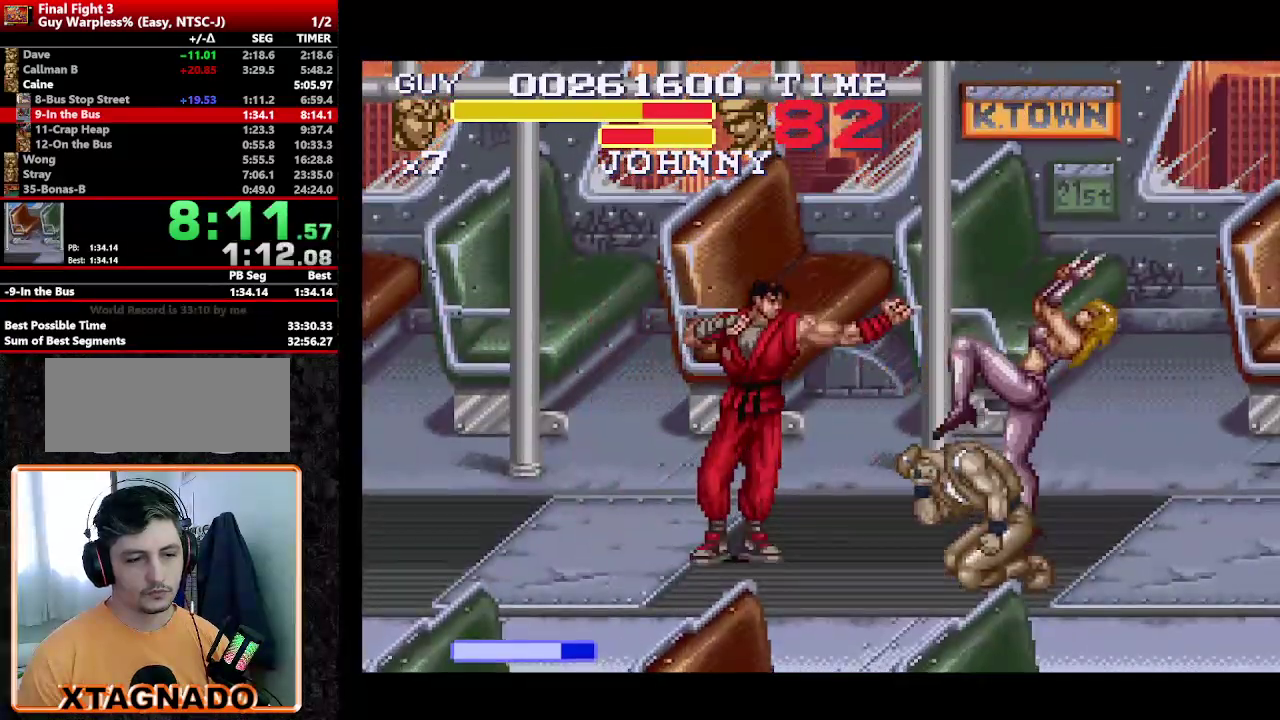
{"dt_ms": 500, "buttons": ["DPAD_DOWN"], "events": [[83, "DPAD_RIGHT", "down"], [417, "DPAD_DOWN", "down"], [417, "DPAD_RIGHT", "up"]]}
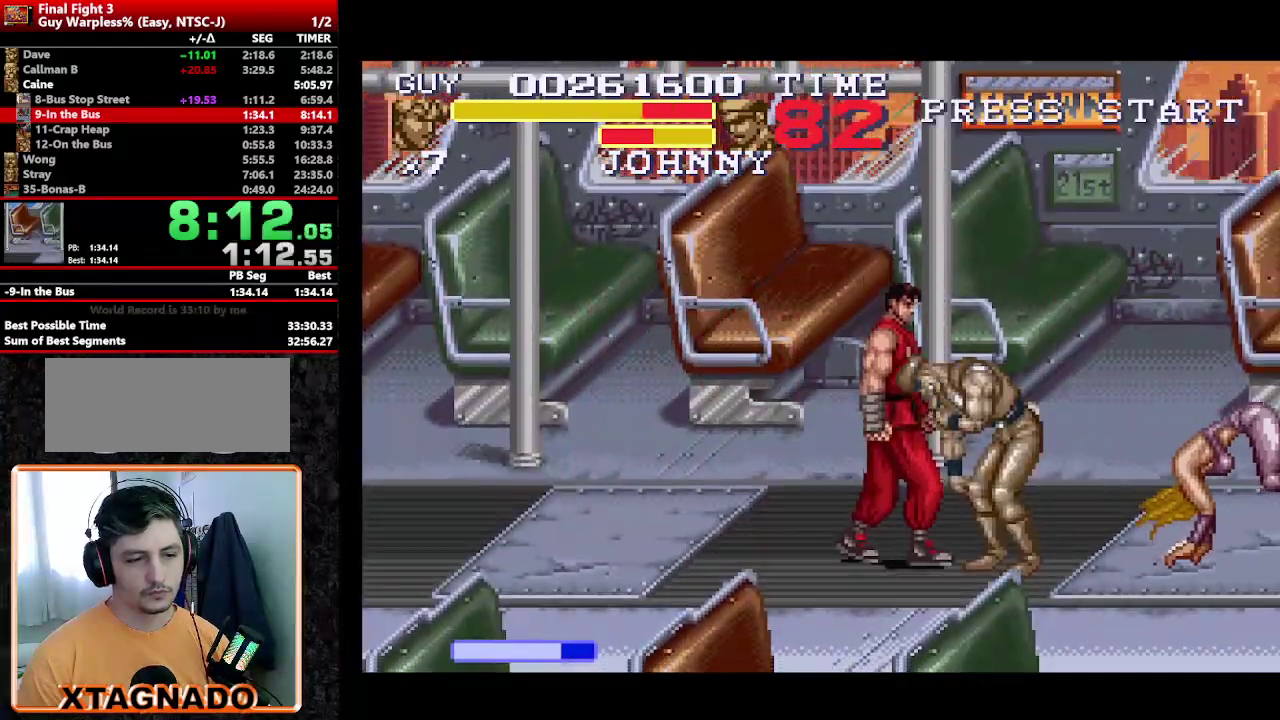
{"dt_ms": 500, "buttons": [], "events": [[17, "DPAD_DOWN", "up"], [17, "Y", "down"], [100, "Y", "up"], [200, "Y", "down"], [250, "Y", "up"], [383, "Y", "down"], [433, "Y", "up"]]}
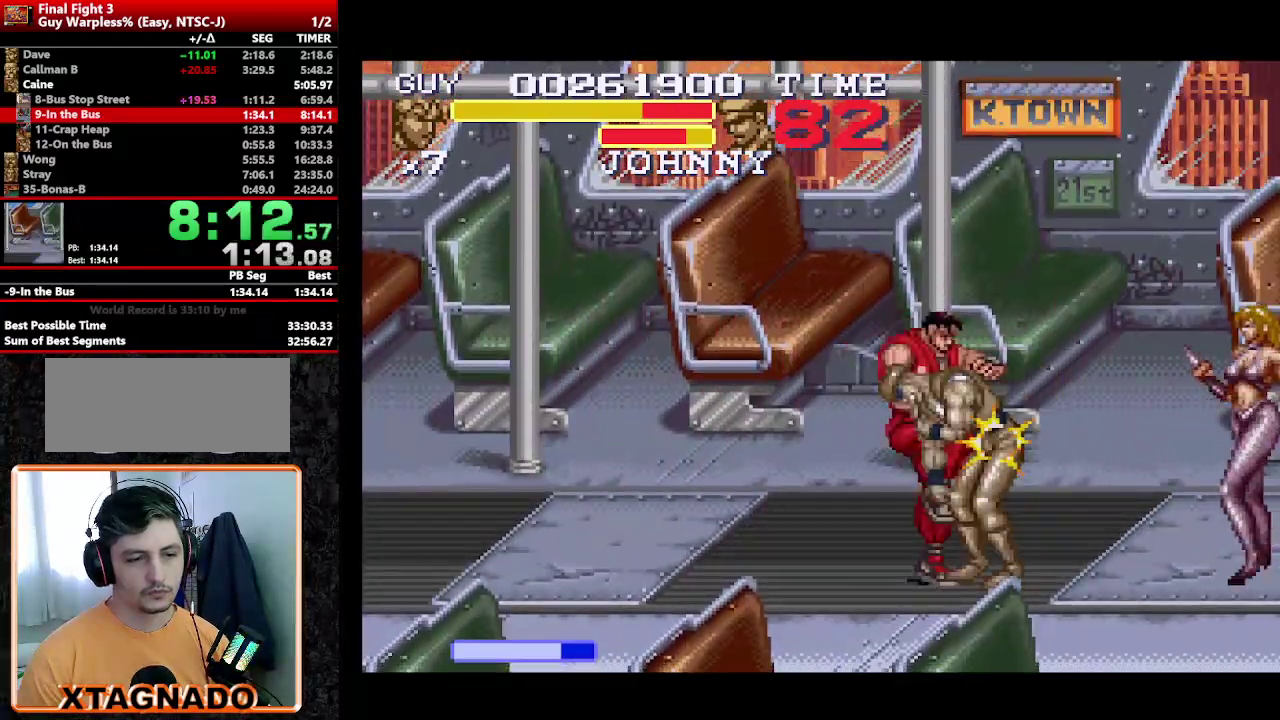
{"dt_ms": 1000, "buttons": ["DPAD_RIGHT"], "events": [[133, "Y", "down"], [217, "Y", "up"], [317, "Y", "down"], [367, "Y", "up"], [583, "Y", "down"], [683, "Y", "up"], [967, "DPAD_RIGHT", "down"]]}
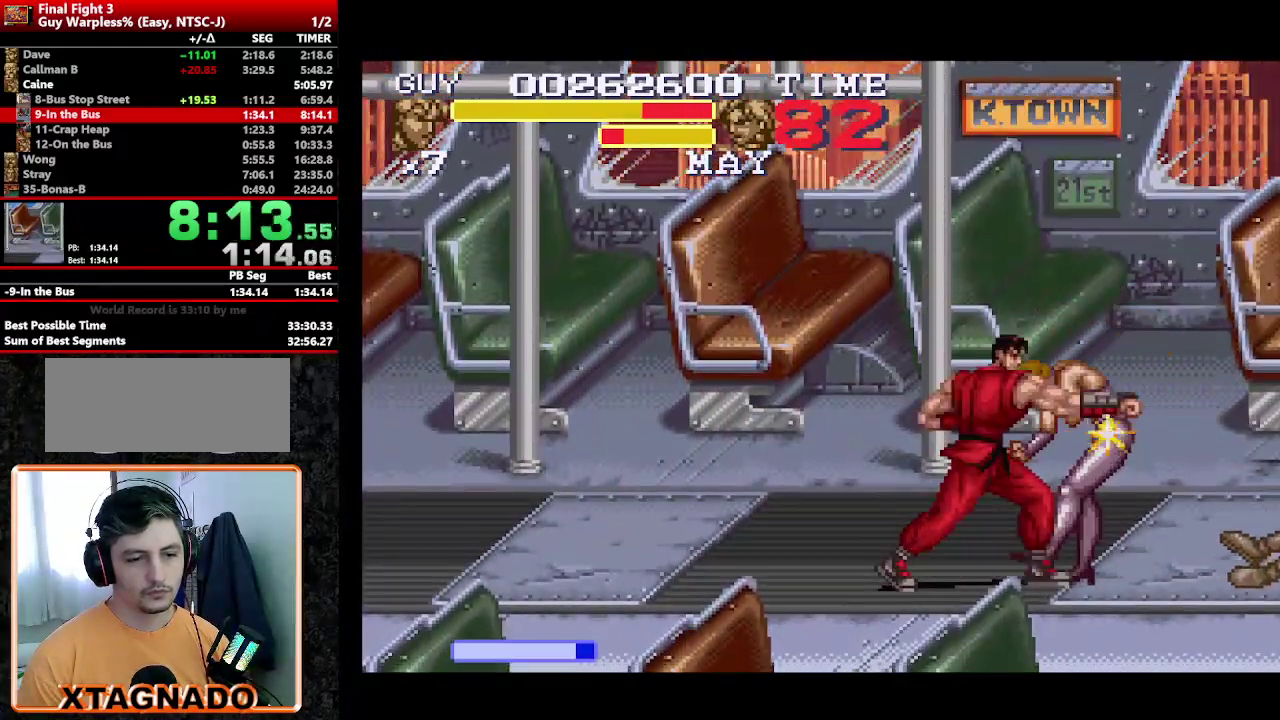
{"dt_ms": 500, "buttons": [], "events": [[117, "Y", "down"], [150, "DPAD_RIGHT", "up"], [200, "Y", "up"], [383, "Y", "down"], [433, "Y", "up"]]}
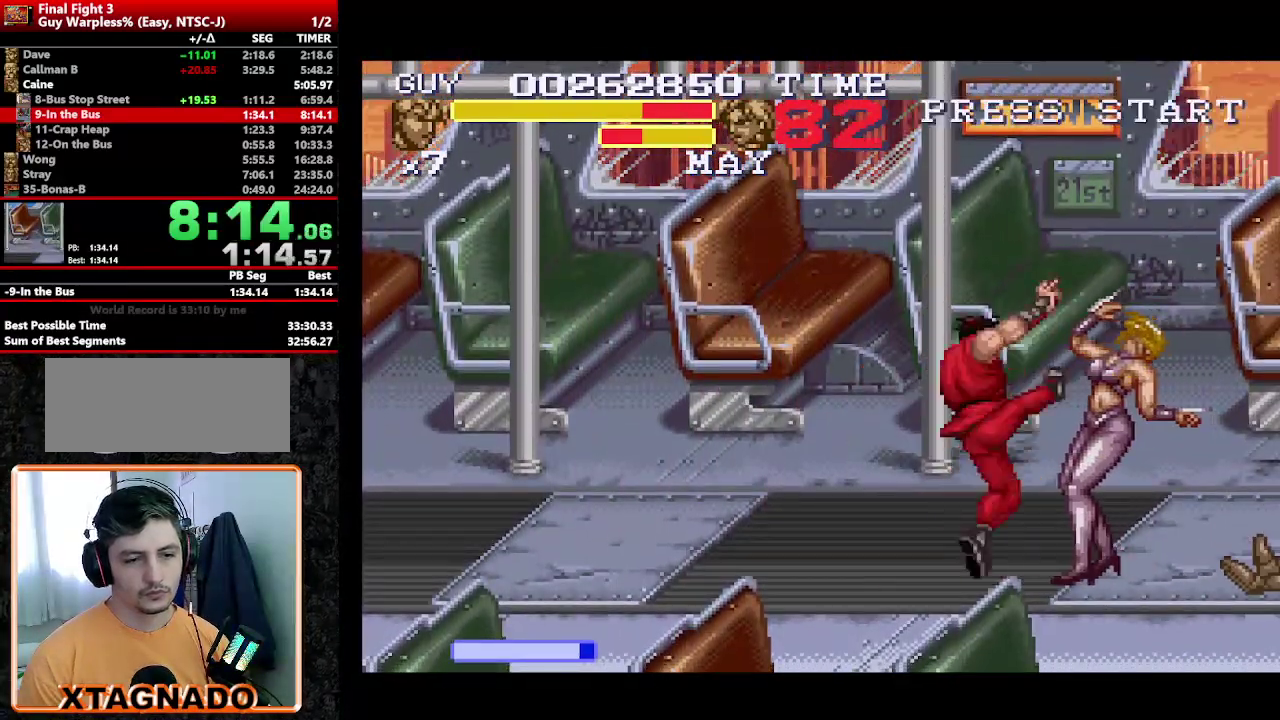
{"dt_ms": 500, "buttons": ["DPAD_RIGHT"], "events": [[33, "Y", "down"], [83, "Y", "up"], [167, "DPAD_RIGHT", "down"]]}
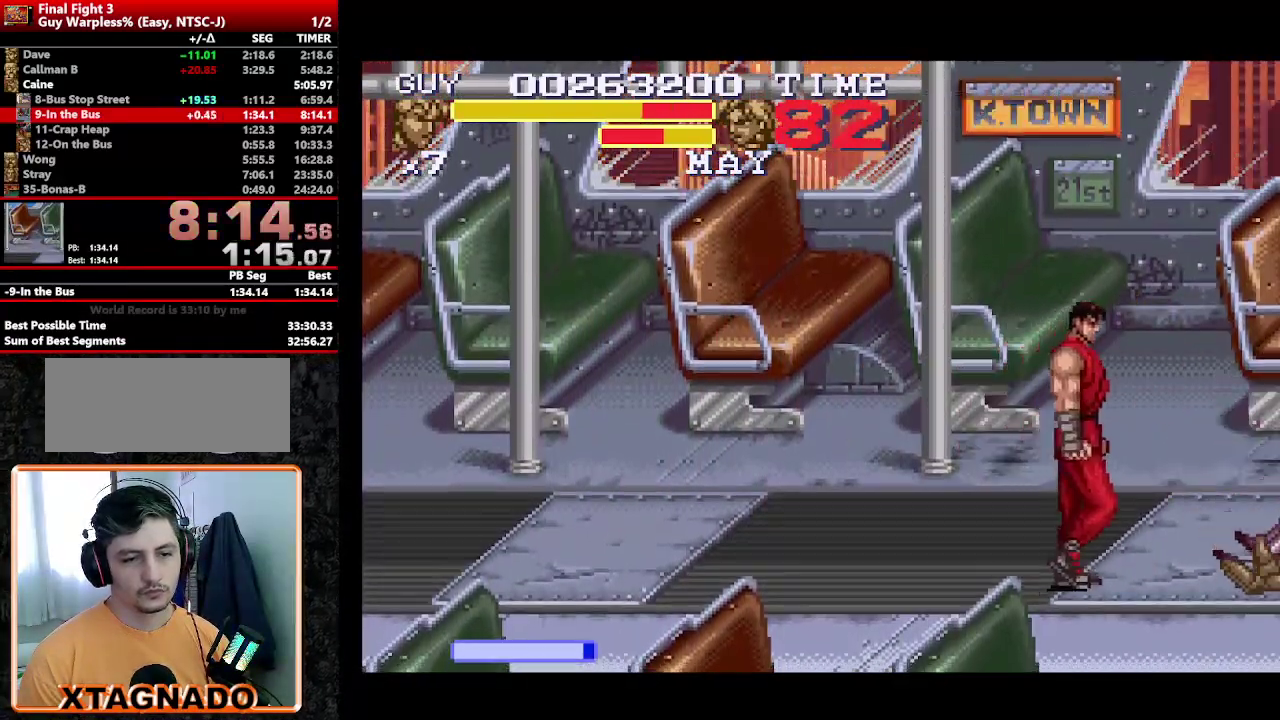
{"dt_ms": 500, "buttons": [], "events": [[233, "DPAD_RIGHT", "up"], [233, "Y", "down"], [317, "Y", "up"], [367, "Y", "down"], [467, "Y", "up"]]}
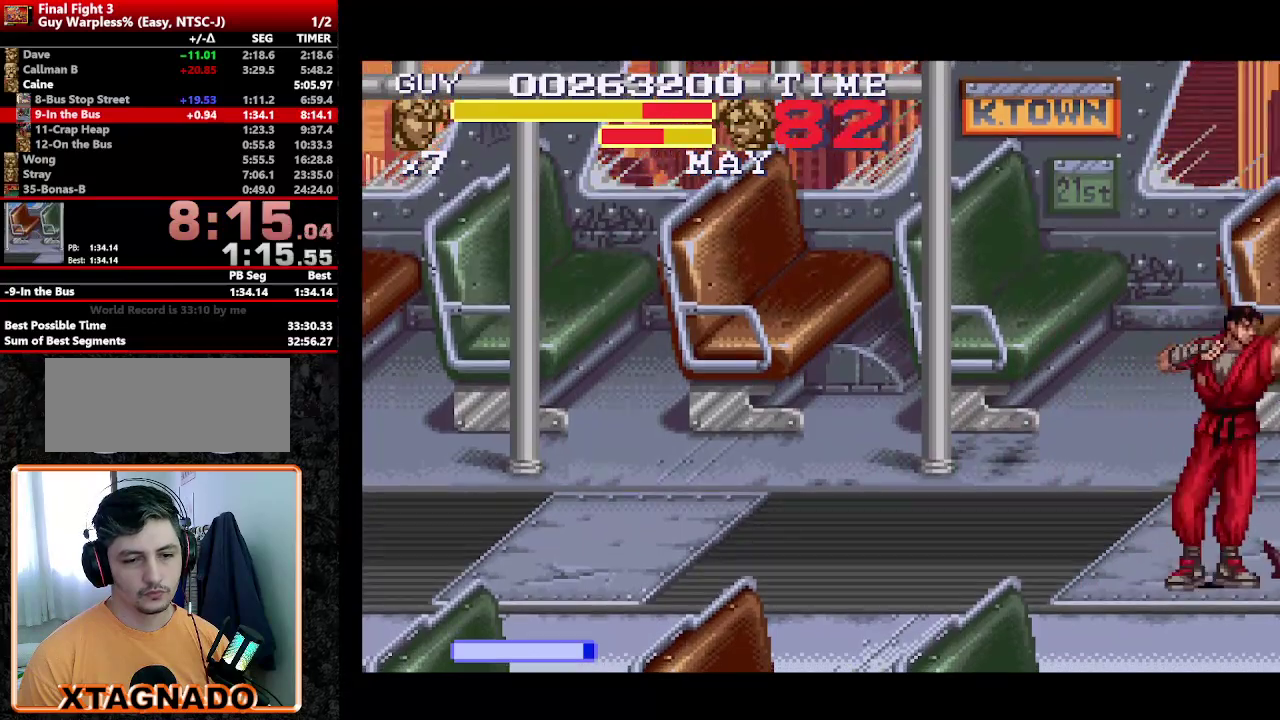
{"dt_ms": 500, "buttons": [], "events": [[150, "Y", "down"], [200, "Y", "up"], [250, "Y", "down"], [333, "Y", "up"], [383, "Y", "down"], [433, "Y", "up"]]}
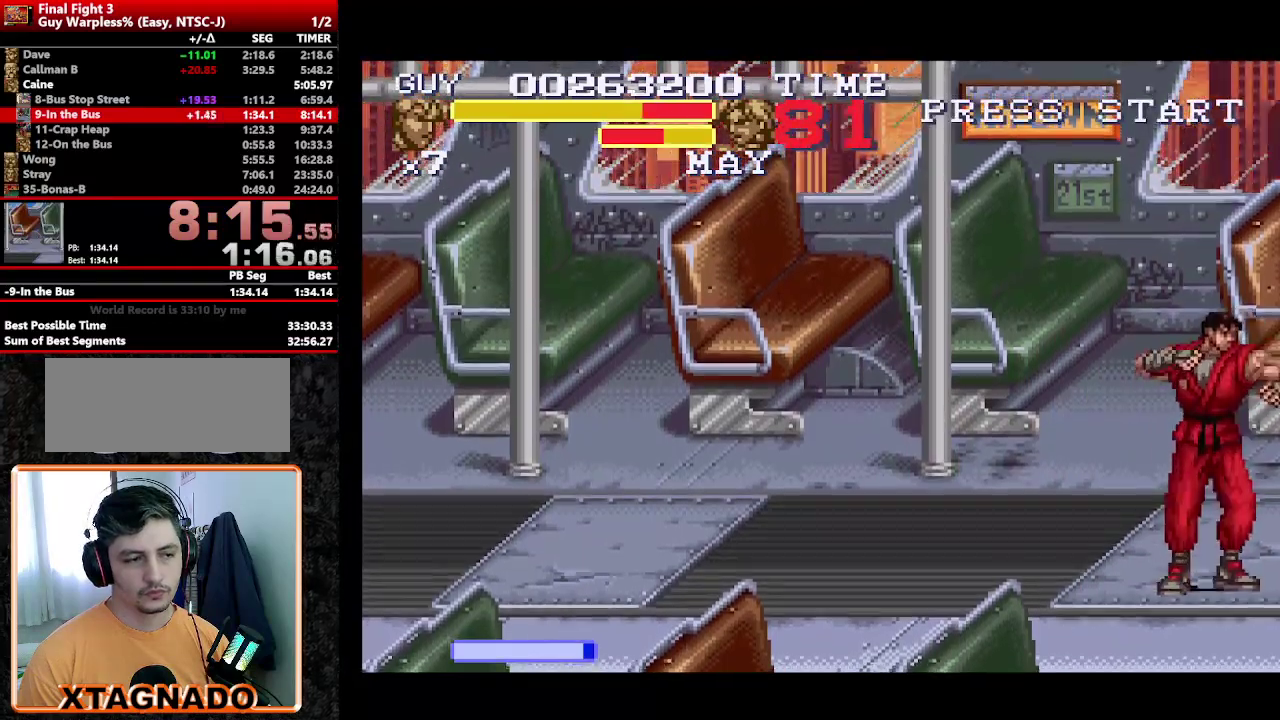
{"dt_ms": 500, "buttons": ["Y"], "events": [[117, "Y", "down"], [217, "Y", "up"], [267, "Y", "down"], [317, "Y", "up"], [367, "Y", "down"], [450, "Y", "up"], [500, "Y", "down"]]}
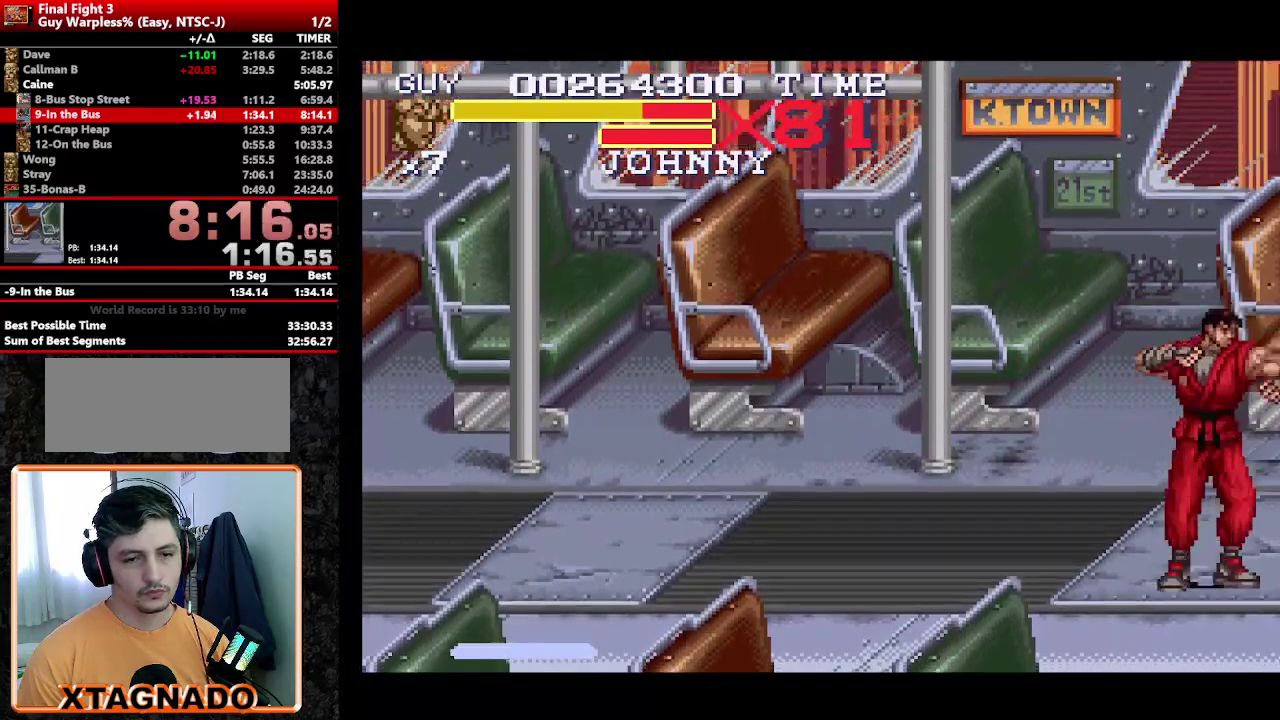
{"dt_ms": 500, "buttons": [], "events": [[50, "Y", "up"], [133, "Y", "down"], [183, "Y", "up"], [367, "Y", "down"], [467, "Y", "up"]]}
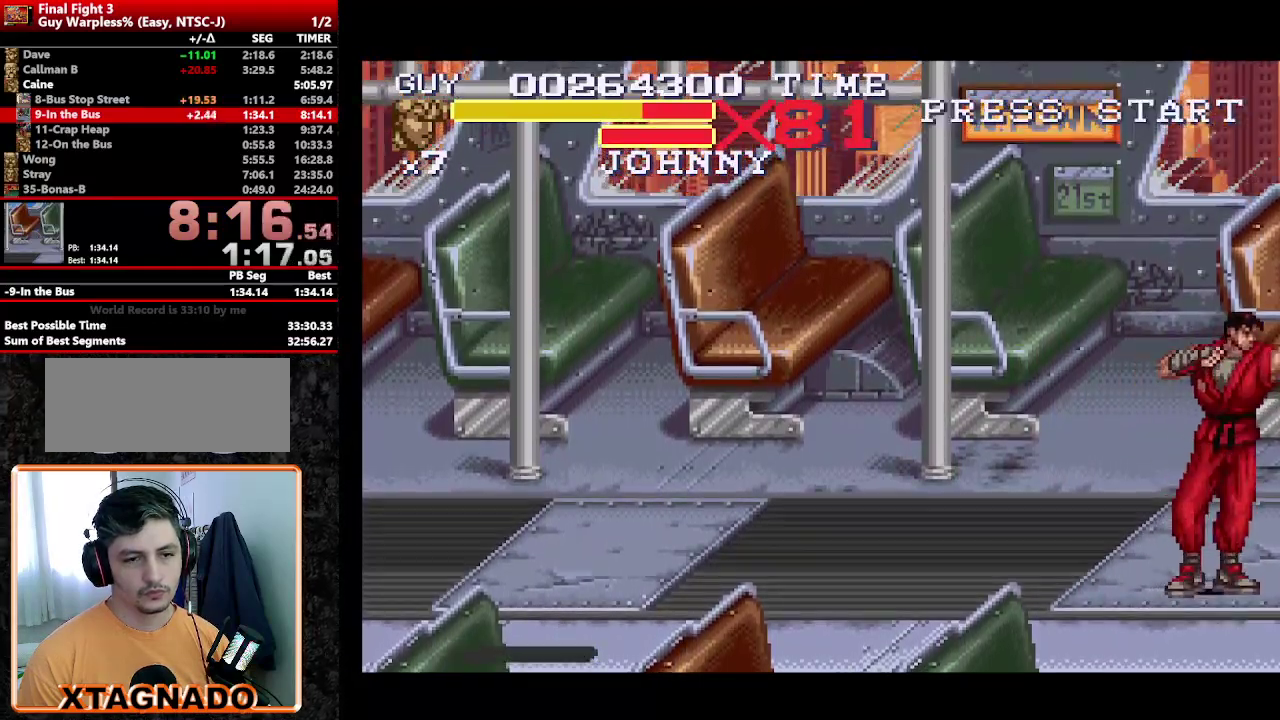
{"dt_ms": 500, "buttons": [], "events": [[150, "DPAD_RIGHT", "down"], [300, "DPAD_RIGHT", "up"], [383, "Y", "down"], [483, "Y", "up"]]}
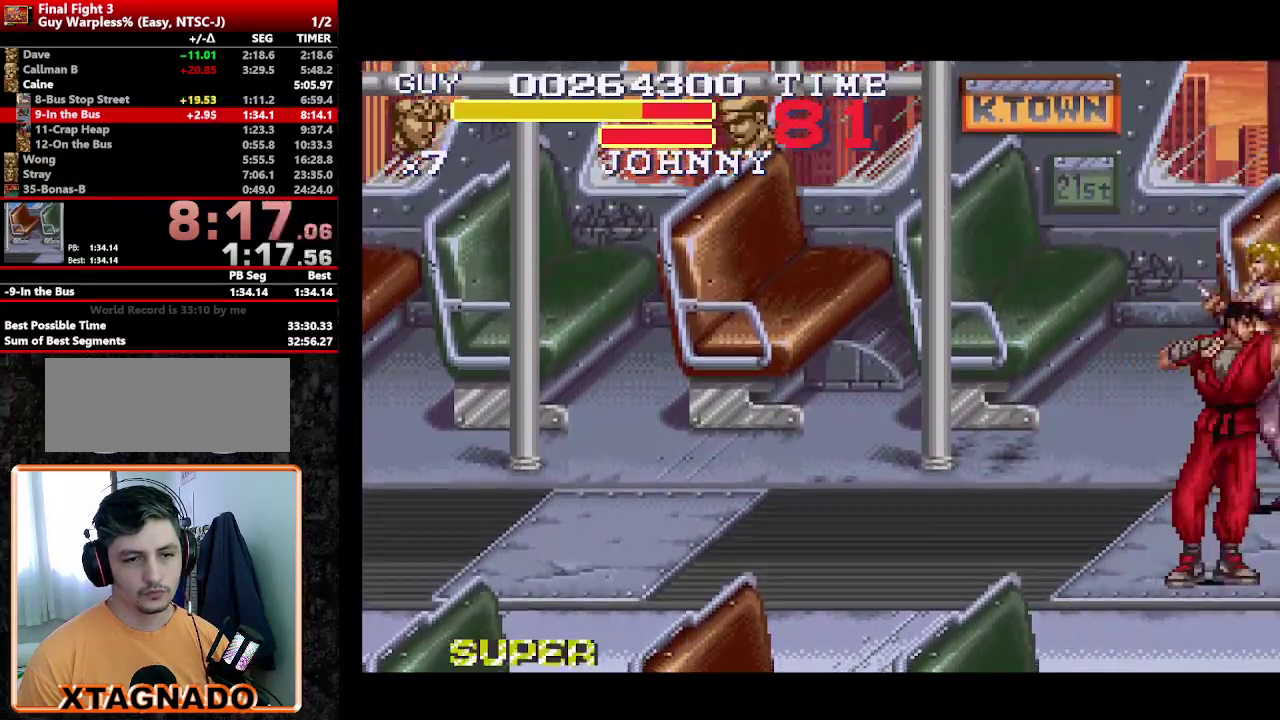
{"dt_ms": 500, "buttons": ["DPAD_UP", "DPAD_LEFT"], "events": [[33, "Y", "down"], [117, "Y", "up"], [350, "DPAD_UP", "down"], [500, "DPAD_LEFT", "down"]]}
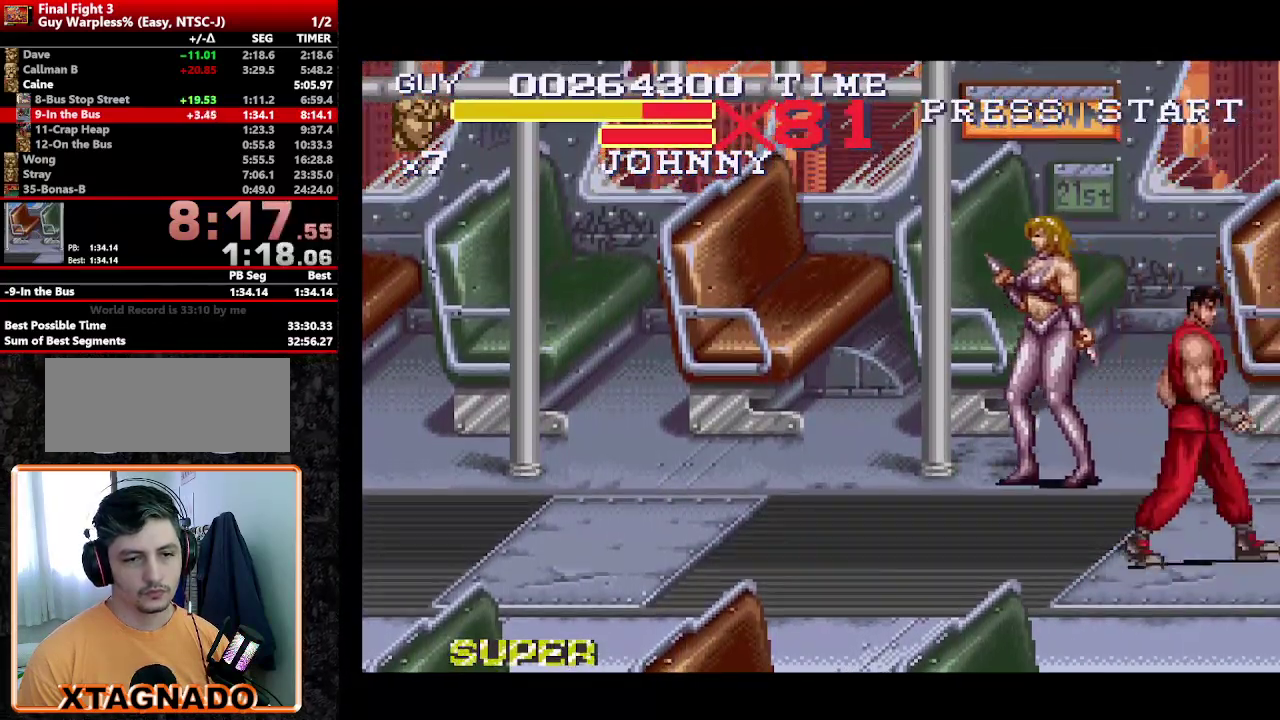
{"dt_ms": 500, "buttons": [], "events": [[183, "DPAD_LEFT", "up"], [183, "DPAD_UP", "up"], [183, "Y", "down"], [233, "Y", "up"], [283, "Y", "down"], [367, "Y", "up"]]}
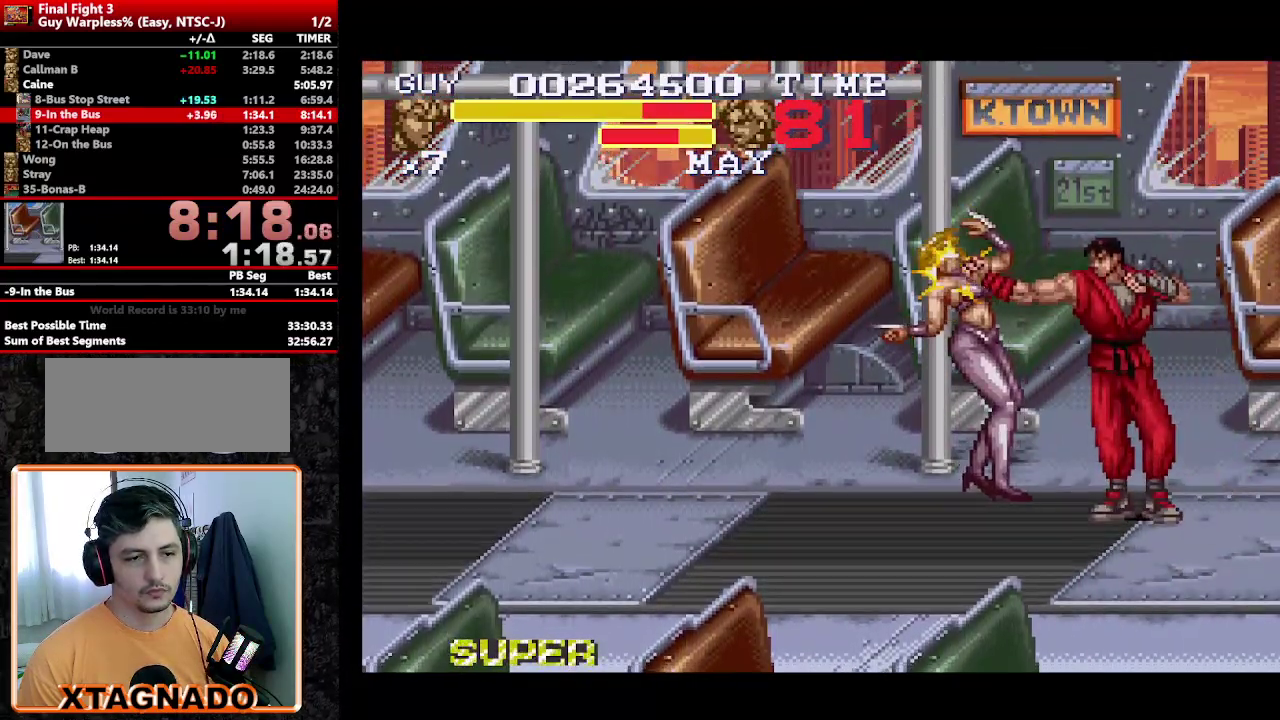
{"dt_ms": 500, "buttons": ["Y"], "events": [[100, "DPAD_LEFT", "down"], [250, "Y", "down"], [300, "DPAD_LEFT", "up"], [333, "Y", "up"], [383, "Y", "down"], [433, "Y", "up"], [483, "Y", "down"]]}
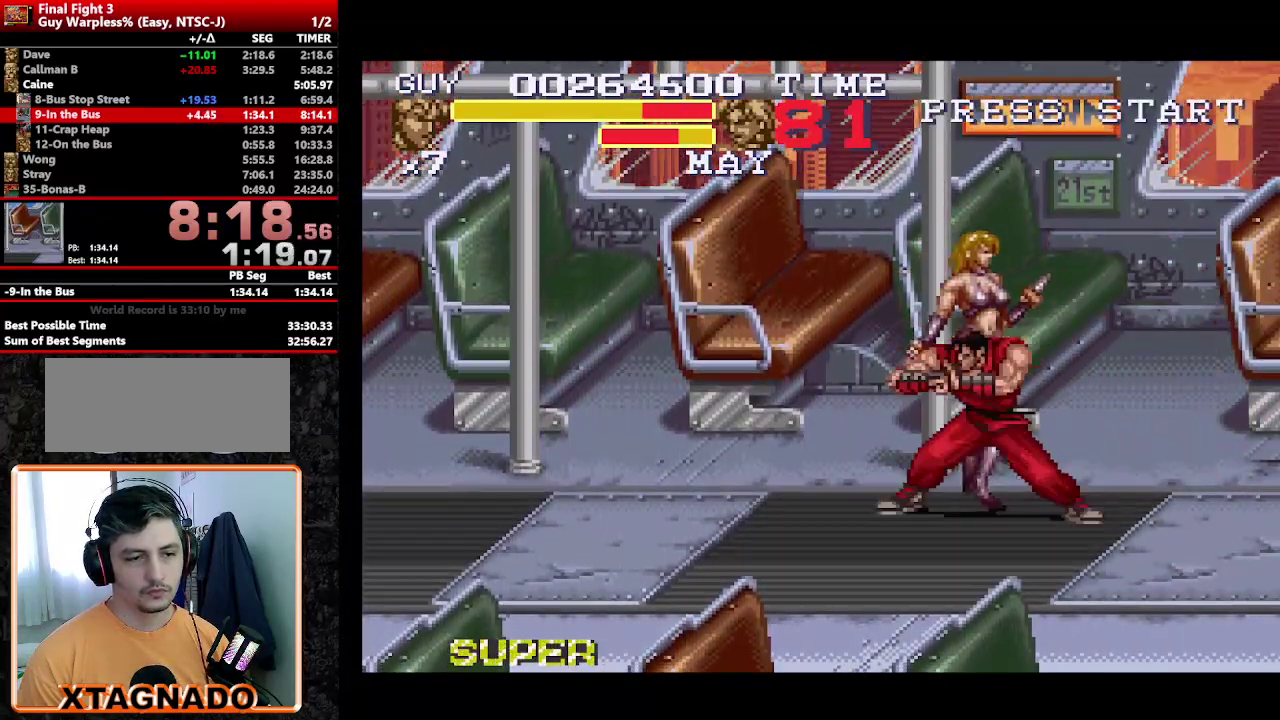
{"dt_ms": 500, "buttons": [], "events": [[33, "Y", "up"], [117, "Y", "down"], [167, "Y", "up"], [217, "Y", "down"], [267, "Y", "up"], [350, "Y", "down"], [400, "Y", "up"]]}
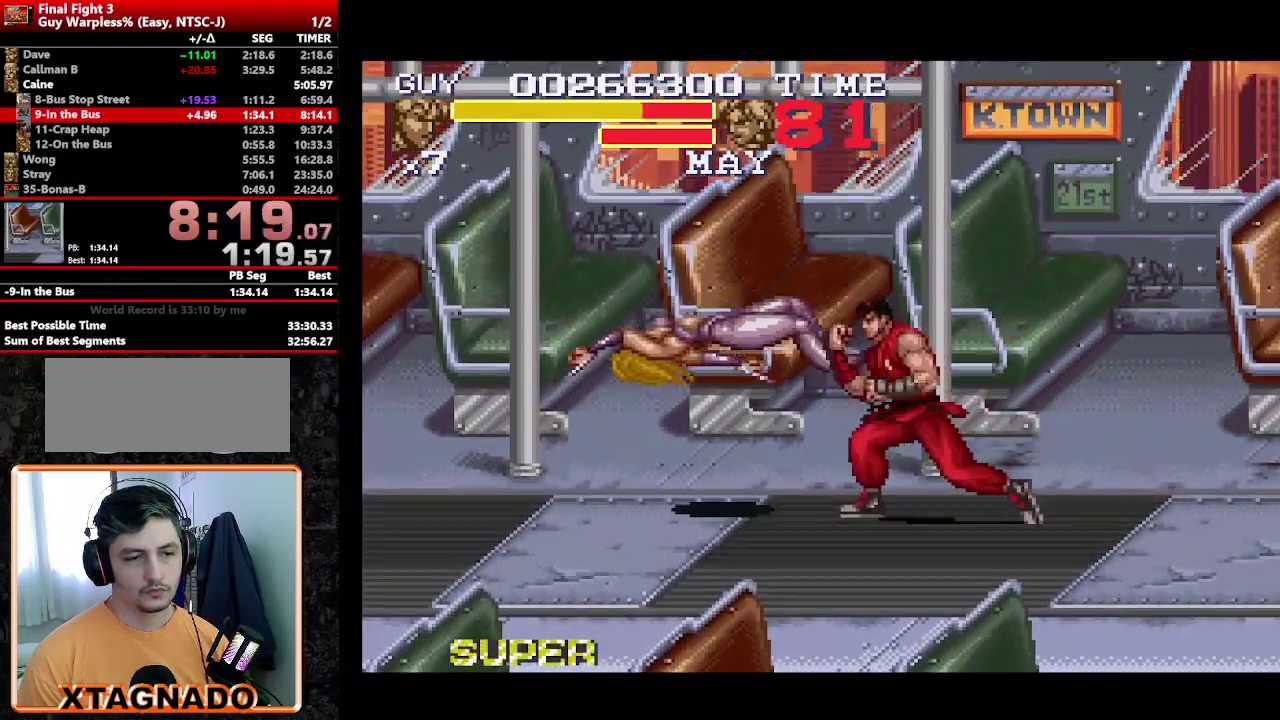
{"dt_ms": 500, "buttons": ["DPAD_DOWN", "DPAD_RIGHT"], "events": [[83, "DPAD_DOWN", "down"], [83, "DPAD_RIGHT", "down"]]}
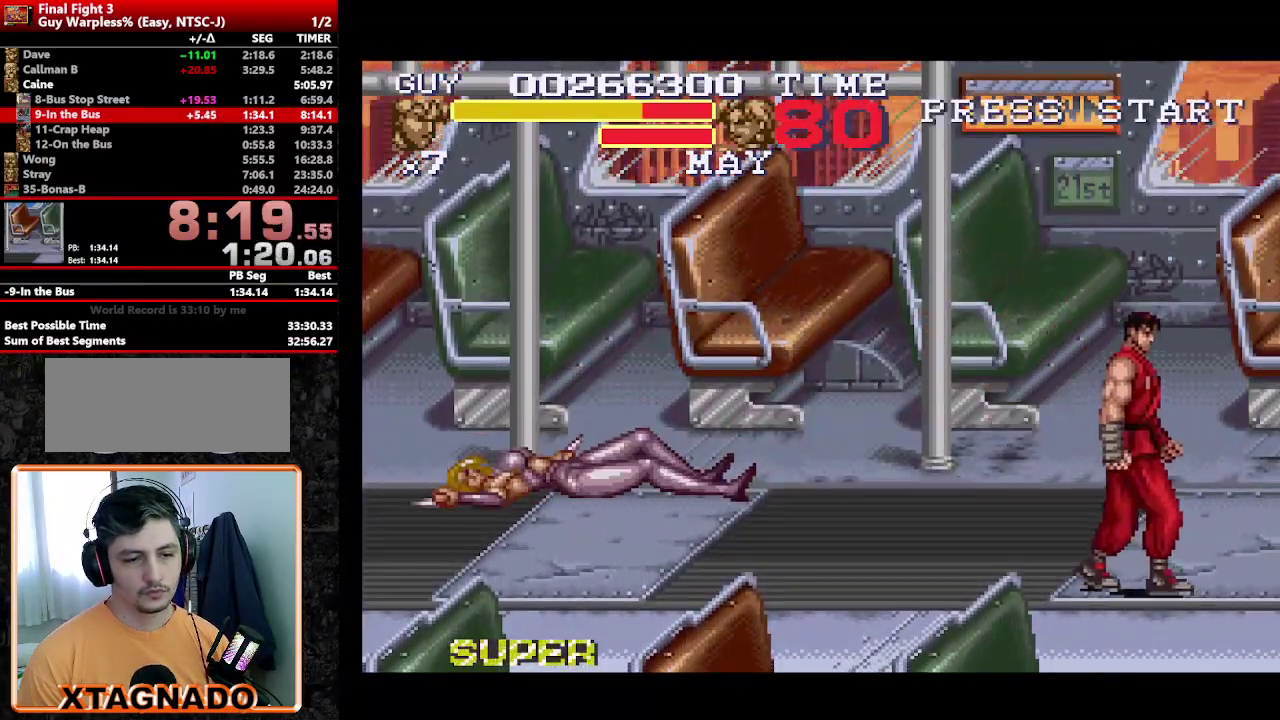
{"dt_ms": 500, "buttons": ["DPAD_DOWN"], "events": [[383, "DPAD_RIGHT", "up"]]}
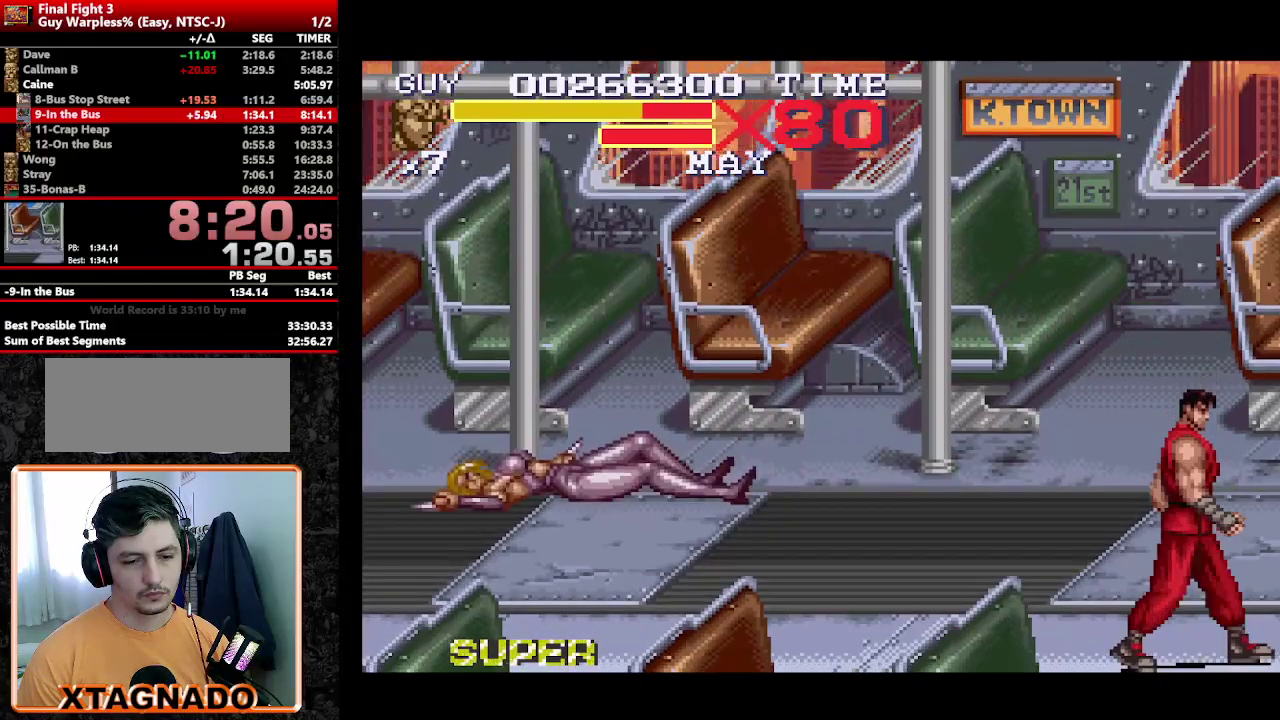
{"dt_ms": 500, "buttons": ["DPAD_DOWN", "DPAD_RIGHT"], "events": [[117, "DPAD_RIGHT", "down"]]}
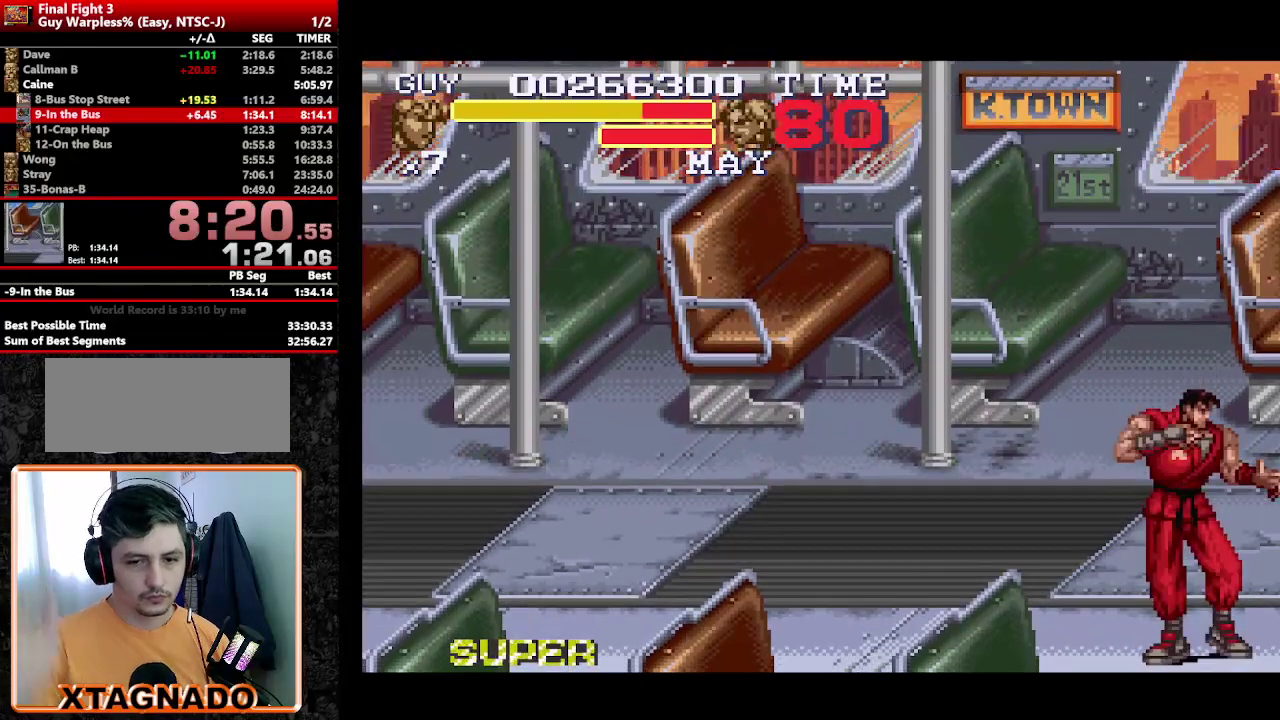
{"dt_ms": 500, "buttons": ["DPAD_DOWN", "DPAD_RIGHT"], "events": []}
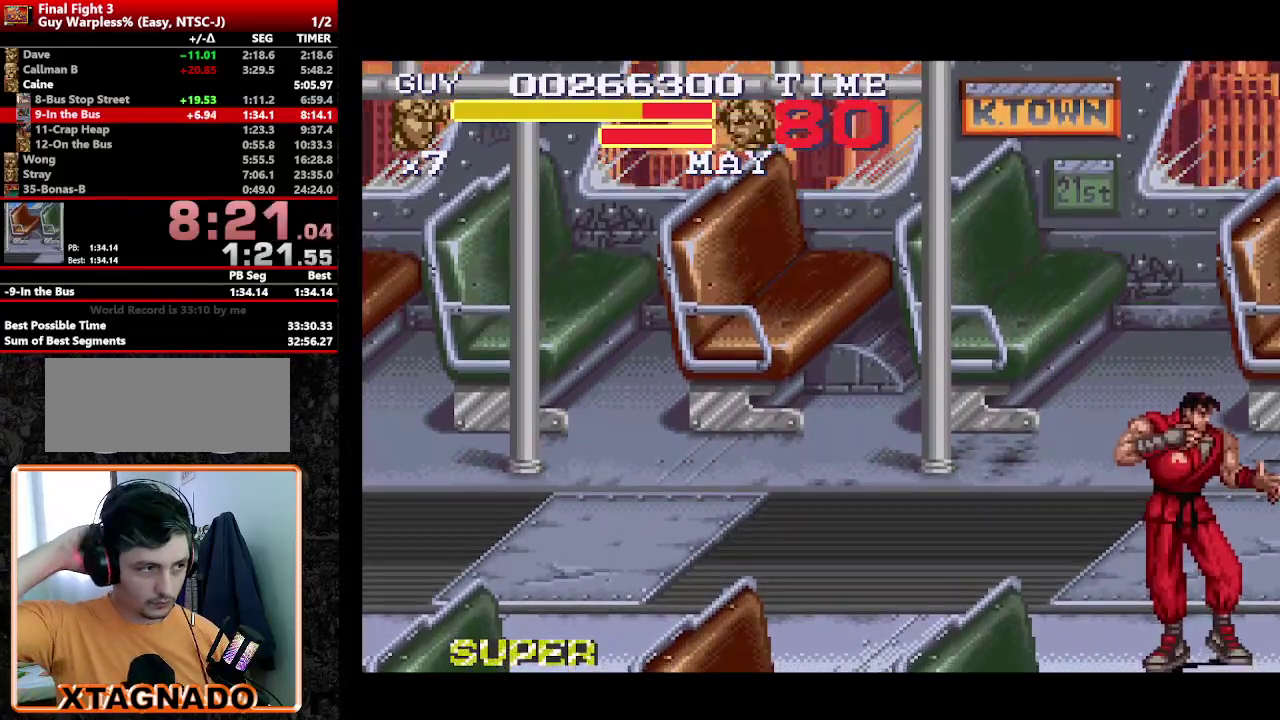
{"dt_ms": 500, "buttons": [], "events": [[17, "DPAD_RIGHT", "up"], [100, "DPAD_DOWN", "up"]]}
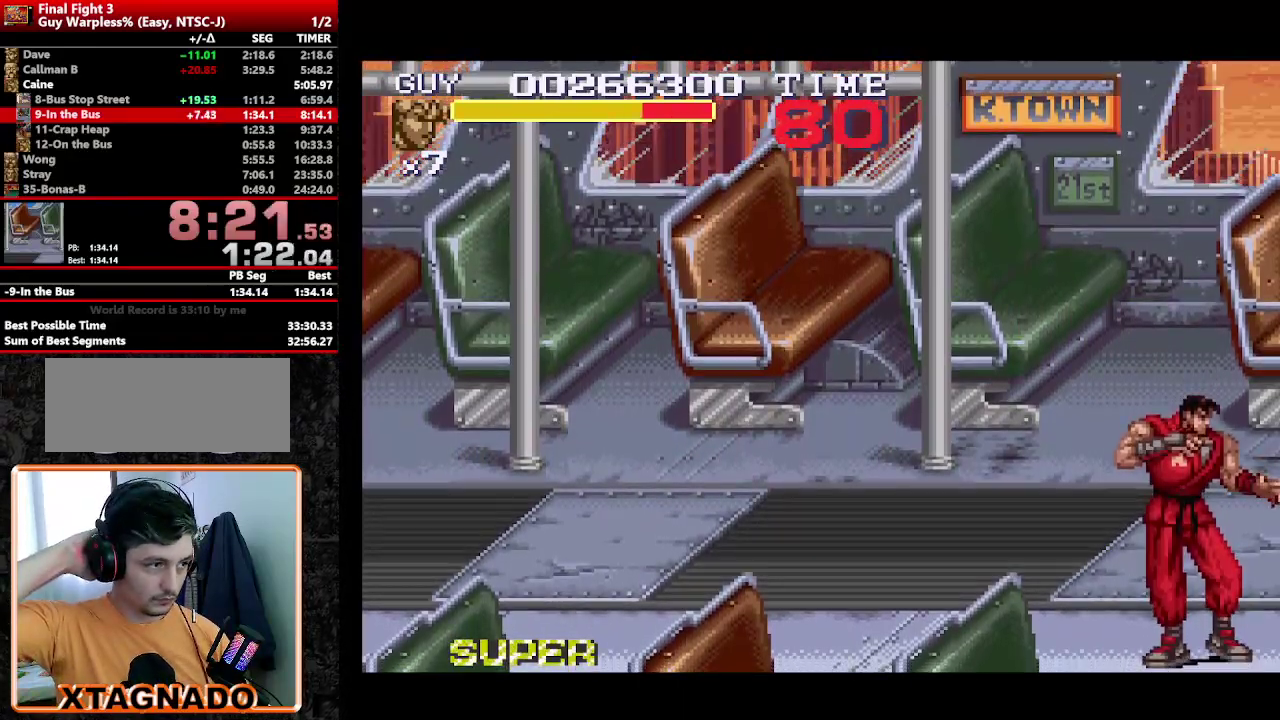
{"dt_ms": 500, "buttons": [], "events": []}
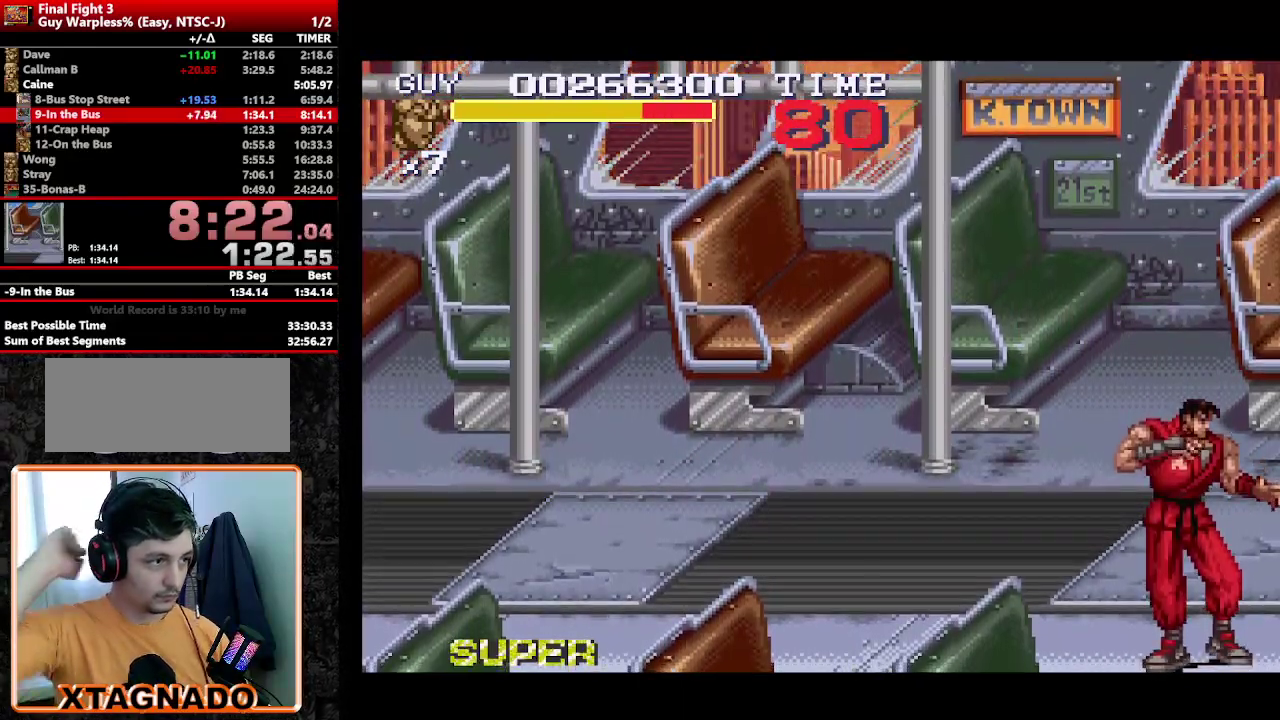
{"dt_ms": 500, "buttons": [], "events": []}
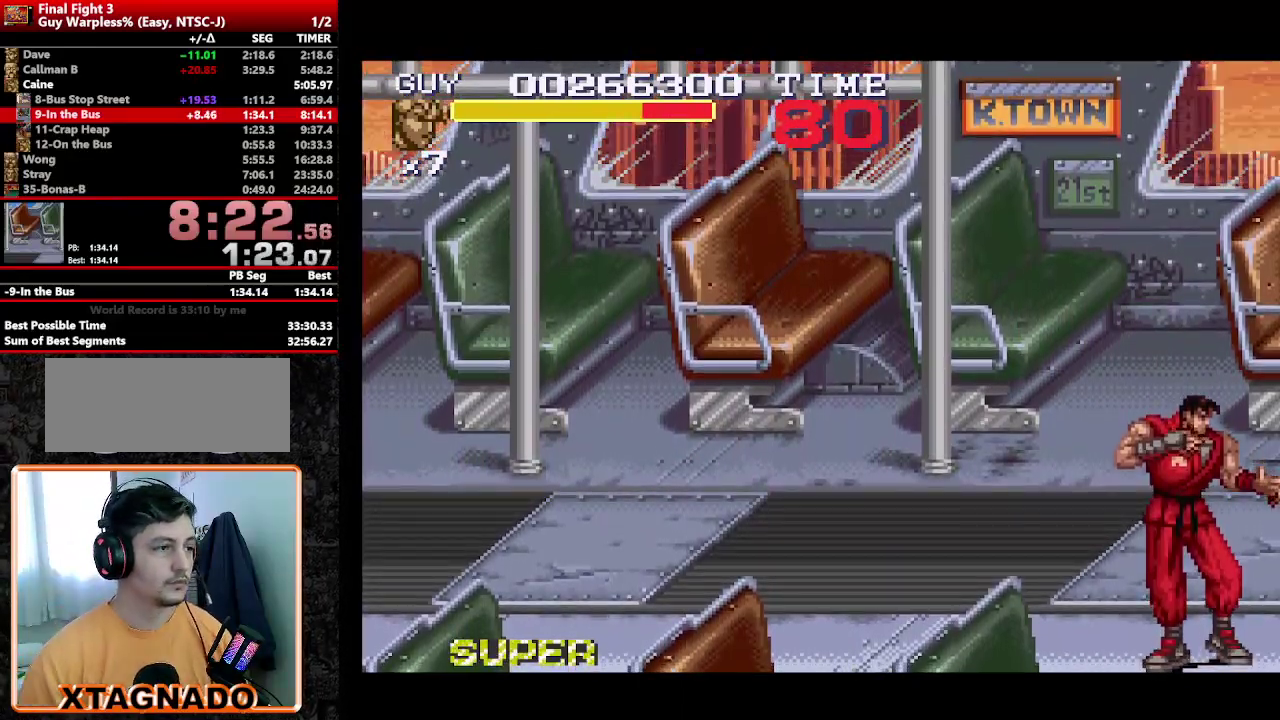
{"dt_ms": 500, "buttons": [], "events": []}
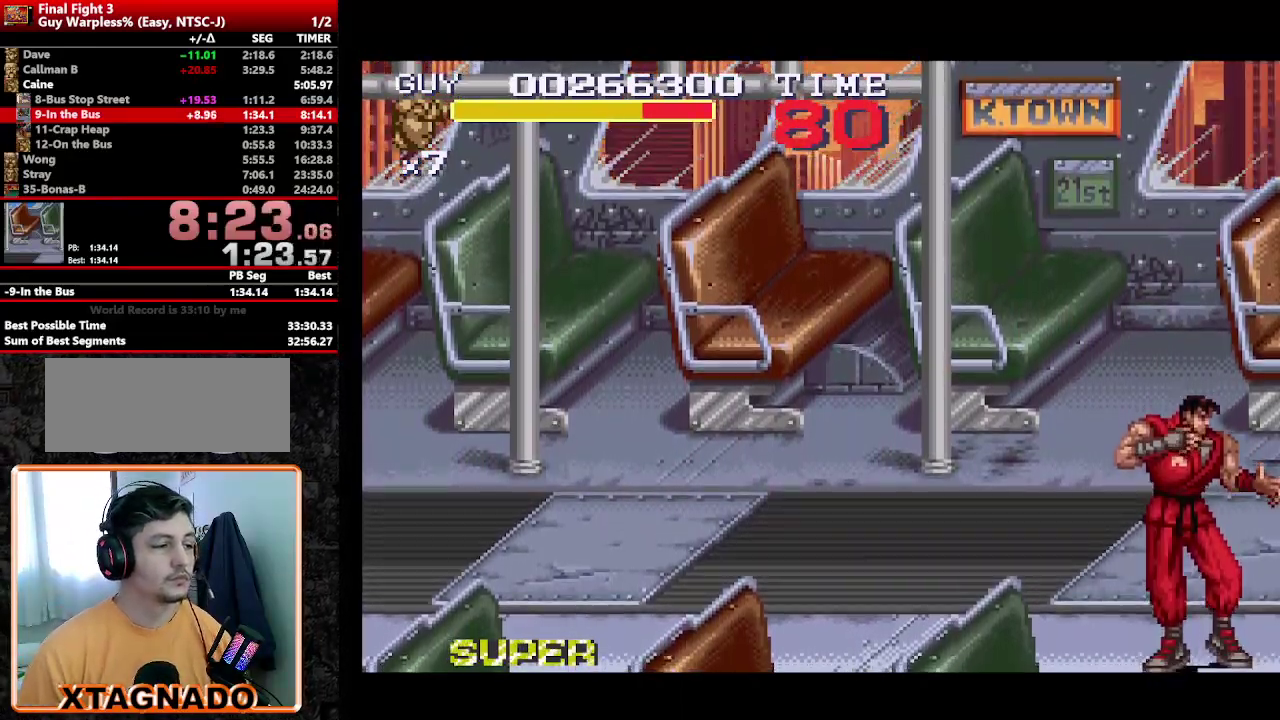
{"dt_ms": 500, "buttons": [], "events": []}
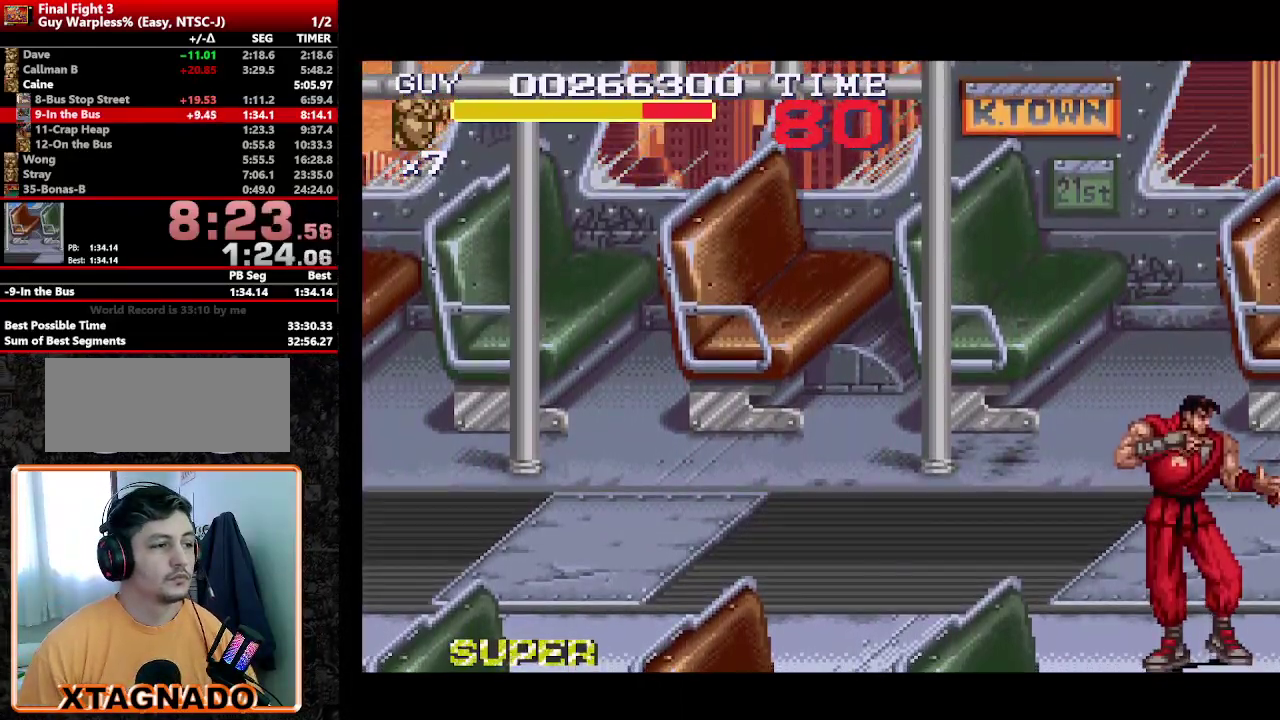
{"dt_ms": 500, "buttons": ["DPAD_DOWN", "DPAD_RIGHT"], "events": [[100, "DPAD_RIGHT", "down"], [217, "DPAD_DOWN", "down"]]}
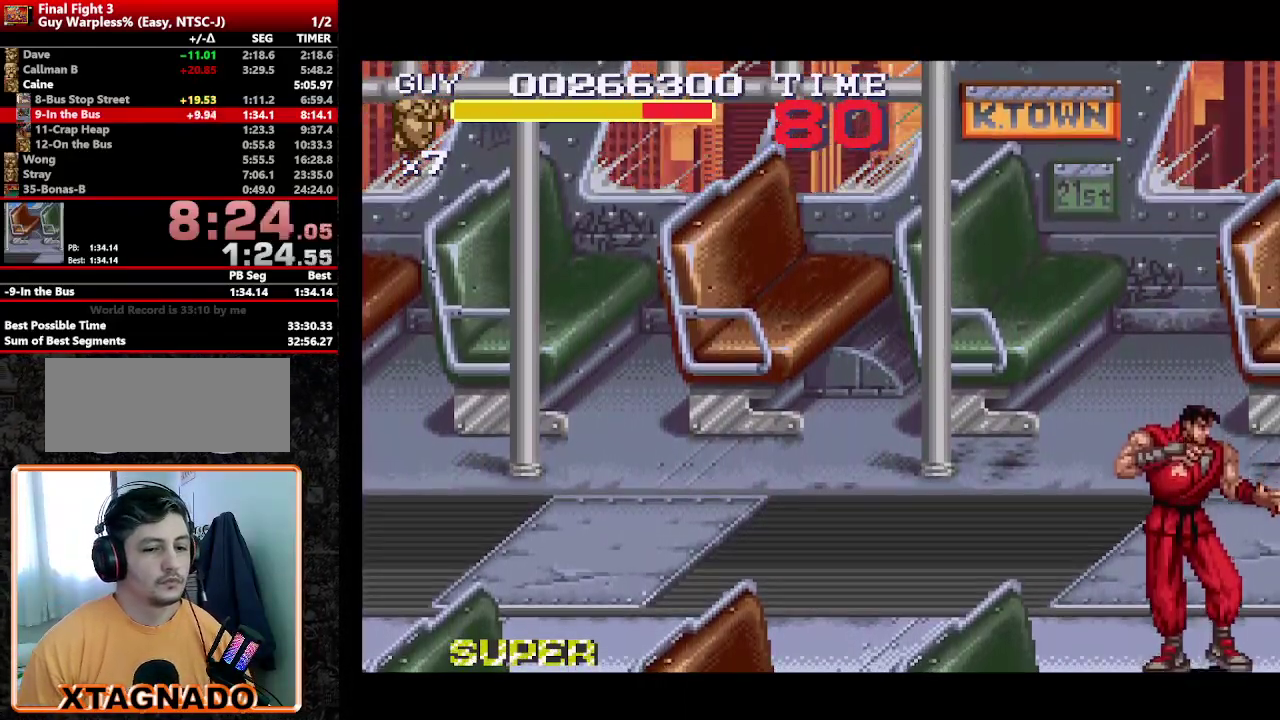
{"dt_ms": 500, "buttons": [], "events": [[167, "DPAD_DOWN", "up"], [167, "DPAD_RIGHT", "up"]]}